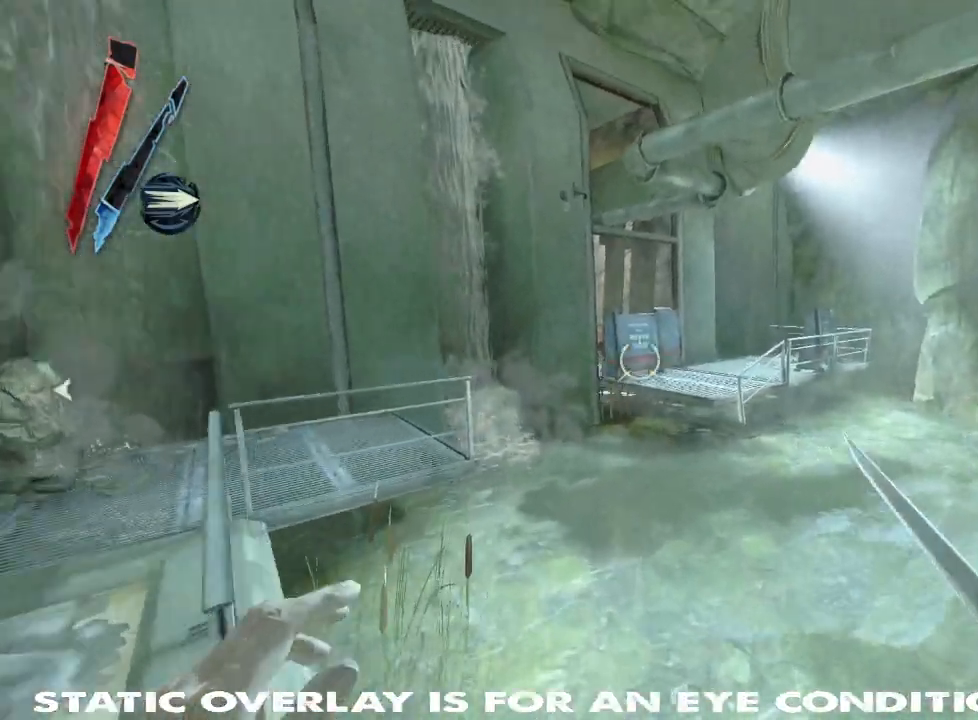
Gameplay with keyboard and mouse; each line is a JSON object with the keys and mouse buttons held at the frame after it. "events" lists presses ("down") and releases ("up") of "1", "2", "3", "4", "5", "a", "alt", "b", "c", "caps_lock", "ctrl", "d", "e", "f", "g", "q", "r", "s", "shift", "space", "super", "t", "tab", "tilde", "v", "w", "x", "z", "mouse_left", "mouse_wheel" and "mouse_right" between this image and that frame as [ms after this image, input, new state], when the widget could be followed in between. "mouse_left", "mouse_wheel", "mouse_right" = the "left", "wheel", "right" buttons of the "mouse" list. No other keys are recorded. "wheel" means that the mouse wheel is clicked or scrolled. Mouse movement is not recorded. Not read: other_keys.
{"keys": ["shift", "w"], "mouse": []}
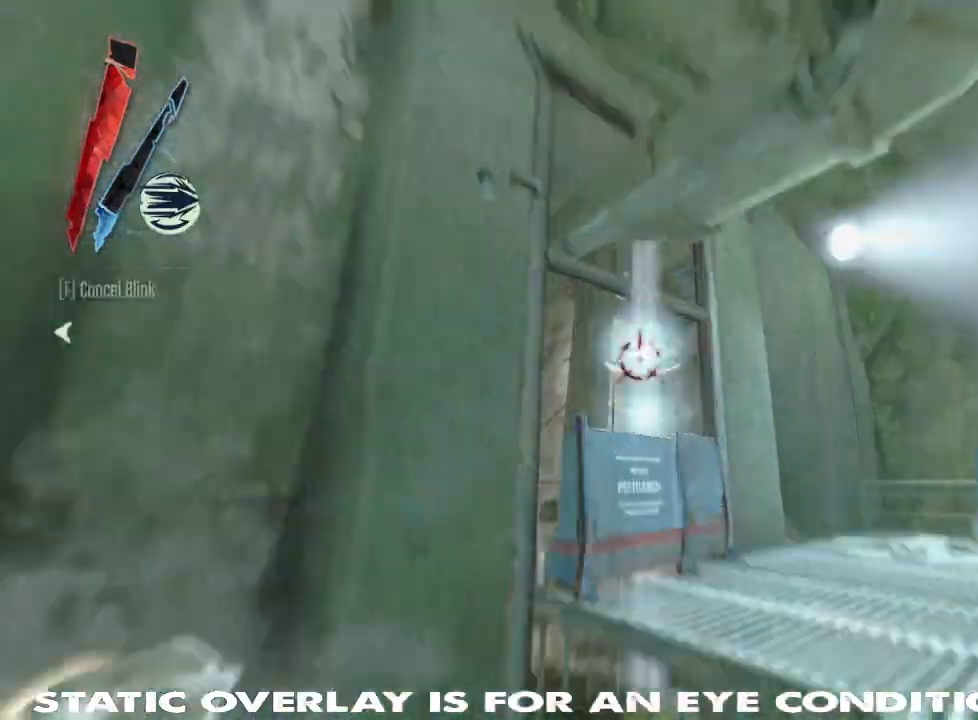
{"keys": ["a", "s"], "mouse": ["left"]}
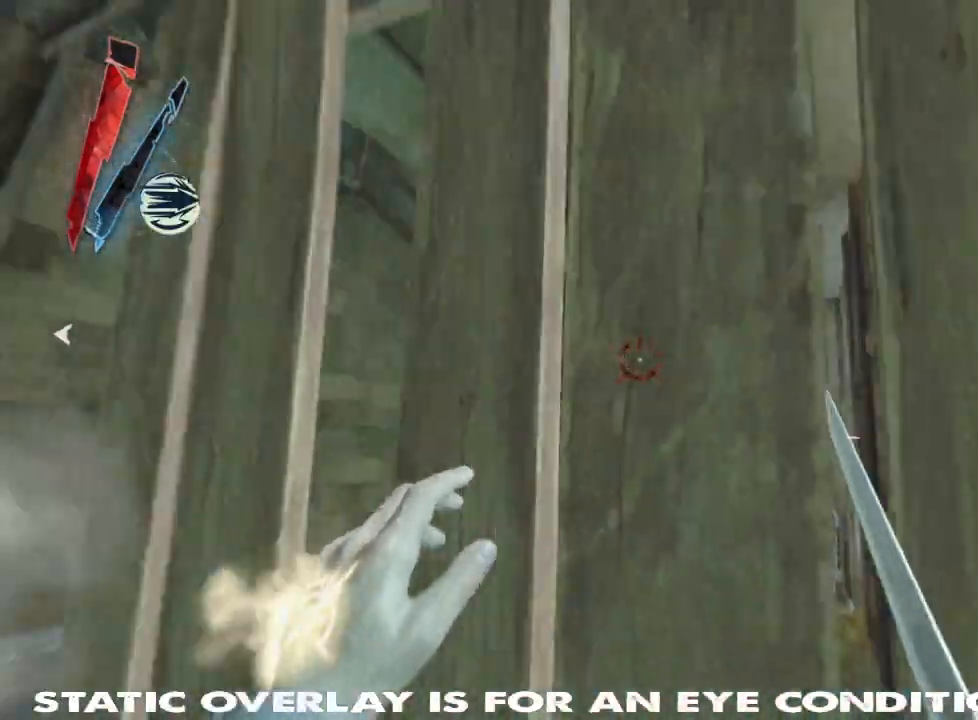
{"keys": [], "mouse": [], "events": [[34, "mouse_left", "up"], [34, "s", "up"], [100, "a", "up"], [100, "mouse_left", "down"], [167, "mouse_left", "up"], [250, "mouse_left", "down"], [334, "mouse_left", "up"], [400, "mouse_left", "down"], [500, "mouse_left", "up"]]}
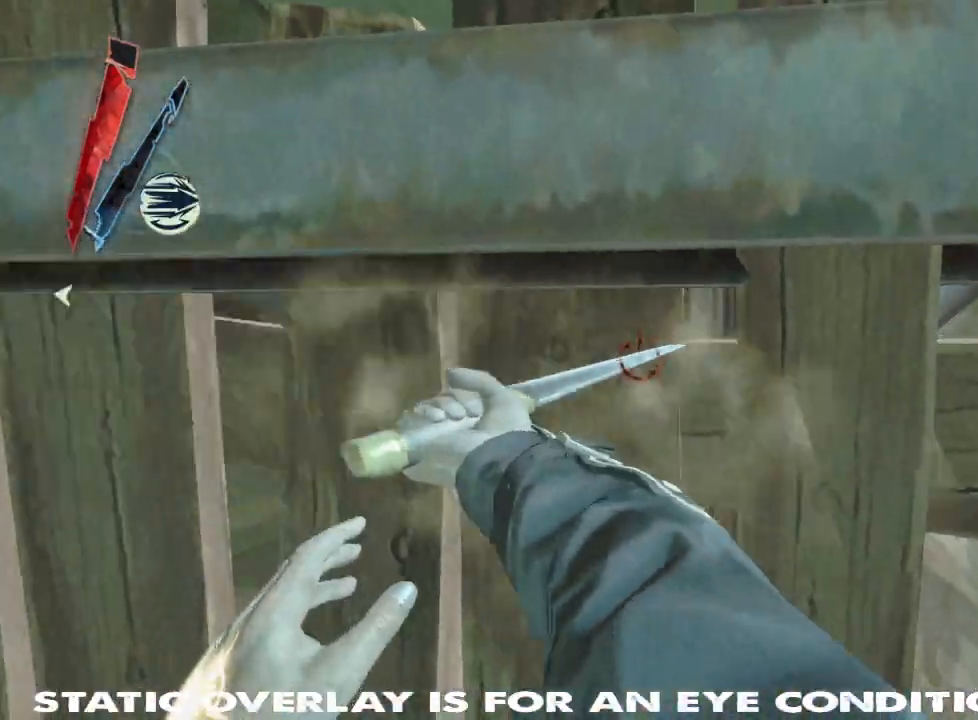
{"keys": [], "mouse": ["left"], "events": [[67, "mouse_left", "down"], [167, "mouse_left", "up"], [234, "mouse_left", "down"], [334, "mouse_left", "up"], [400, "mouse_left", "down"]]}
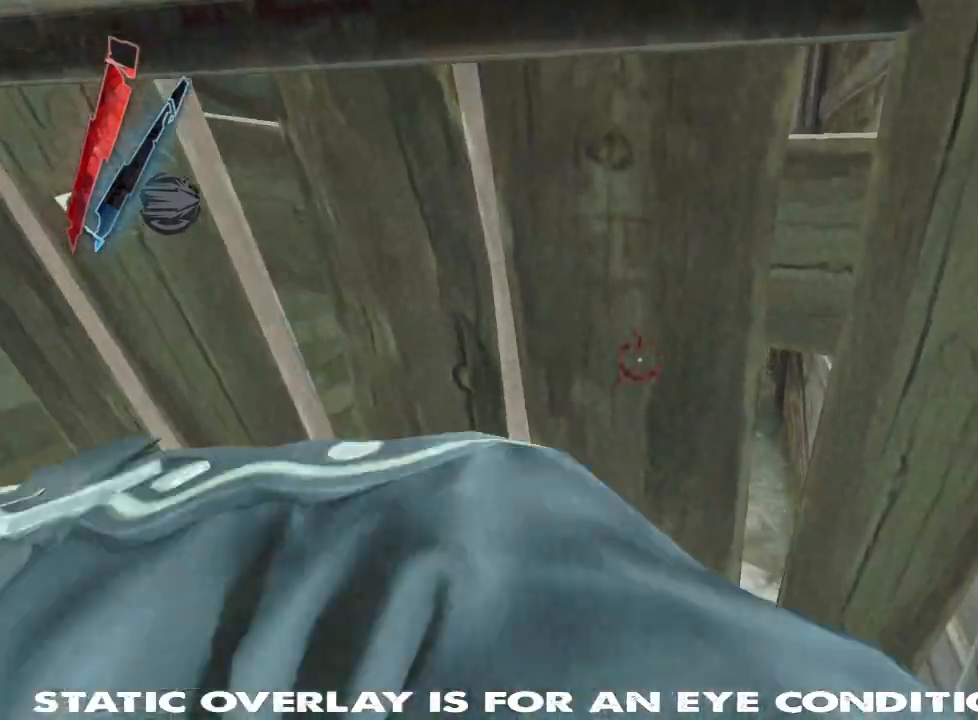
{"keys": ["w"], "mouse": [], "events": [[17, "mouse_left", "up"], [84, "mouse_left", "down"], [200, "mouse_left", "up"], [267, "mouse_left", "down"], [384, "w", "down"], [400, "mouse_left", "up"]]}
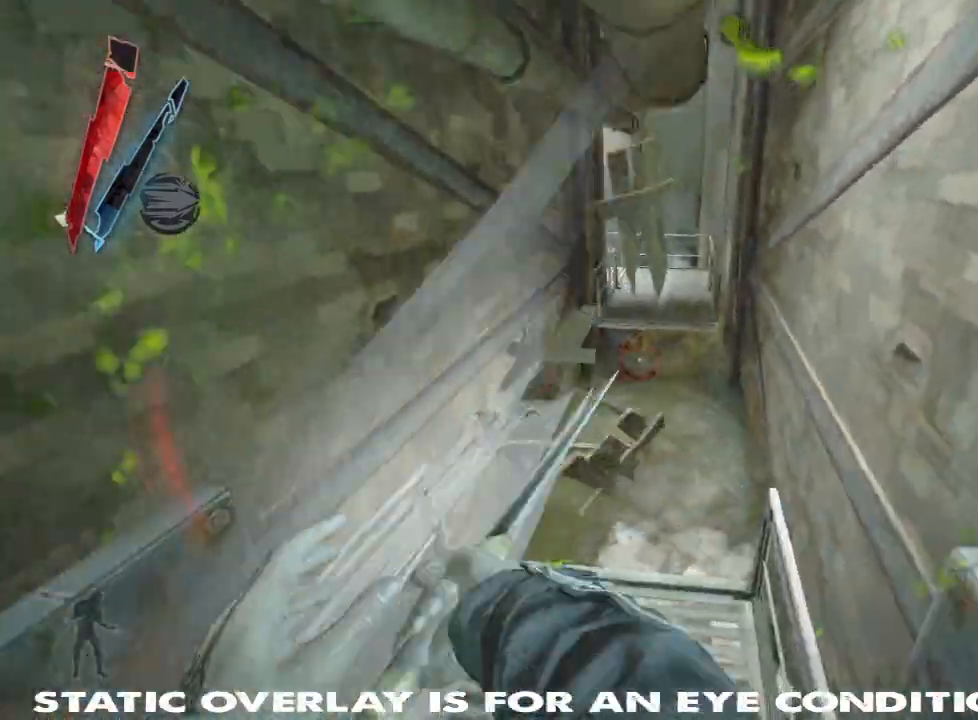
{"keys": ["shift", "w"], "mouse": [], "events": [[350, "shift", "down"]]}
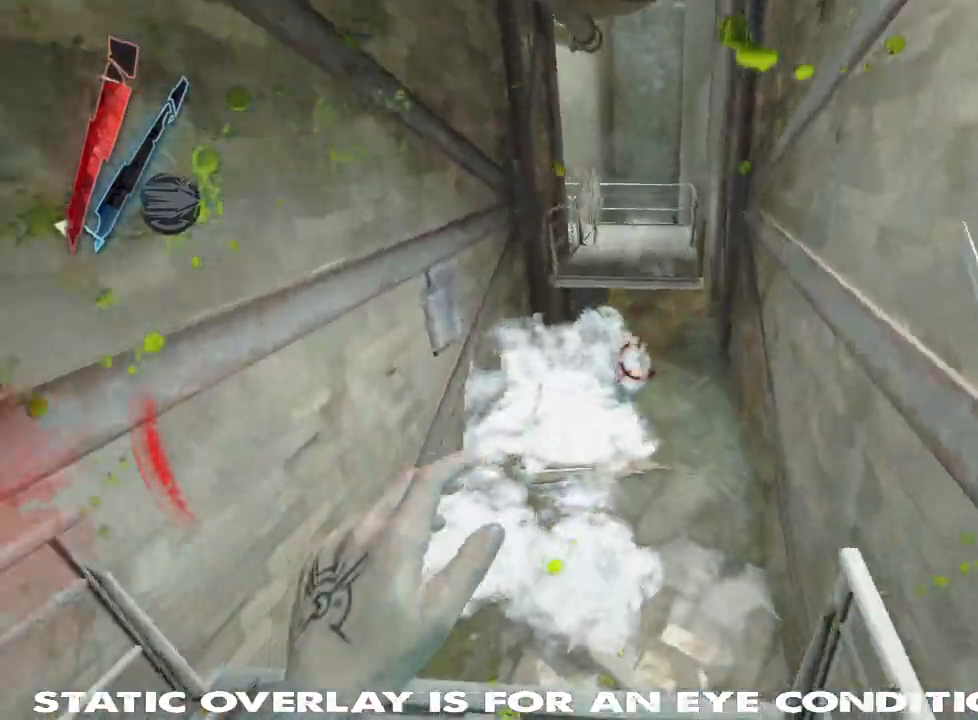
{"keys": ["shift", "space", "w"], "mouse": [], "events": [[400, "space", "down"]]}
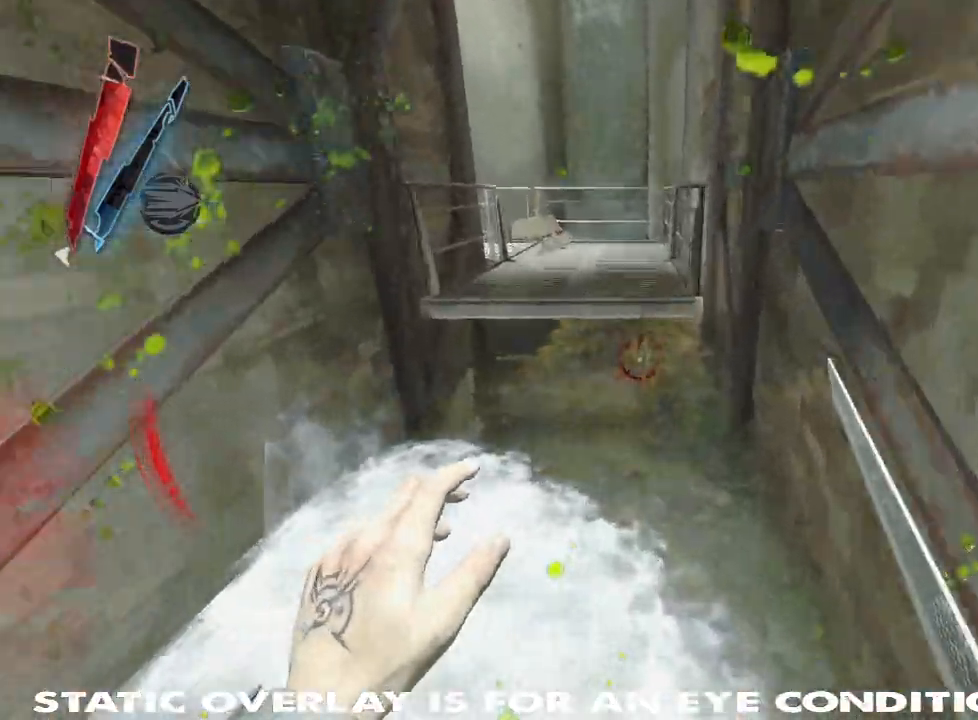
{"keys": ["shift", "space", "w"], "mouse": [], "events": [[34, "space", "up"], [217, "space", "down"], [334, "space", "up"], [450, "space", "down"]]}
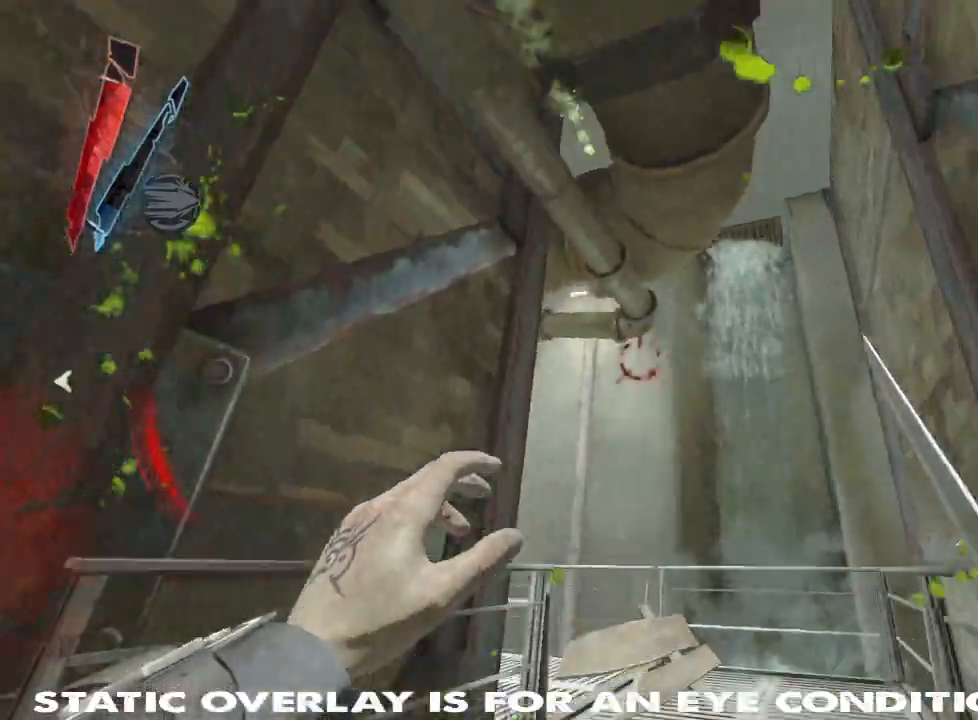
{"keys": ["shift", "w"], "mouse": [], "events": [[100, "space", "up"]]}
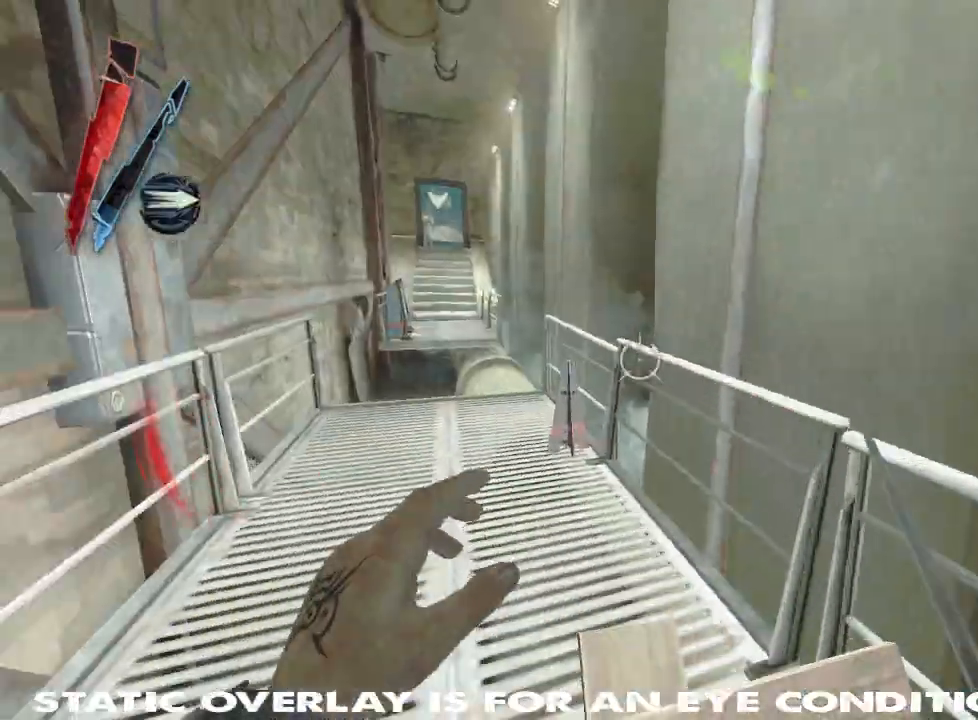
{"keys": ["shift", "w"], "mouse": [], "events": []}
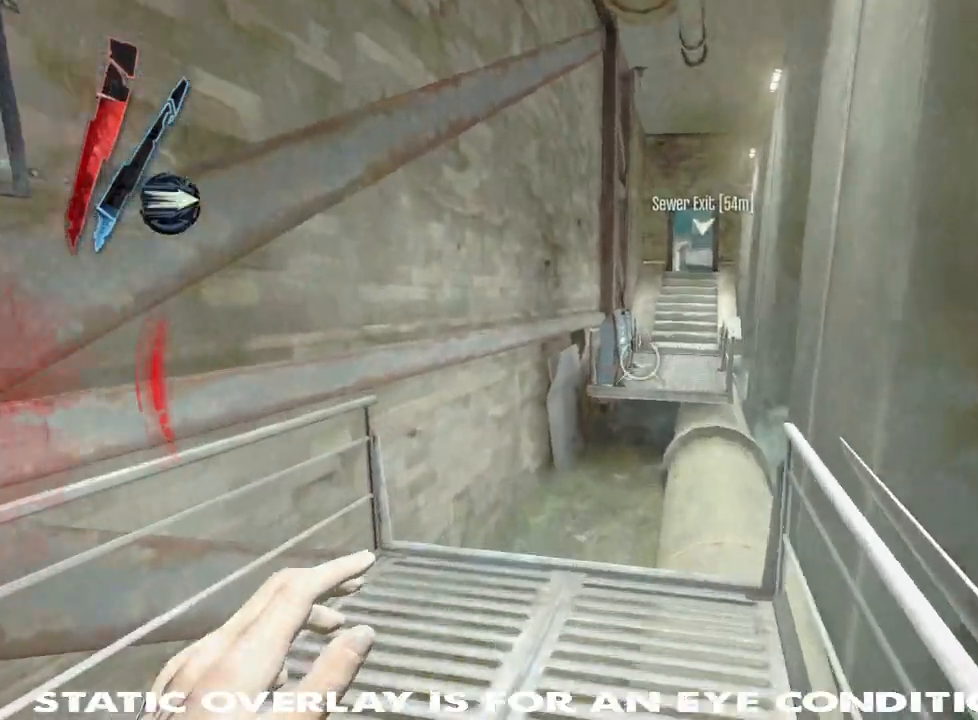
{"keys": ["shift", "space", "w"], "mouse": [], "events": [[450, "space", "down"]]}
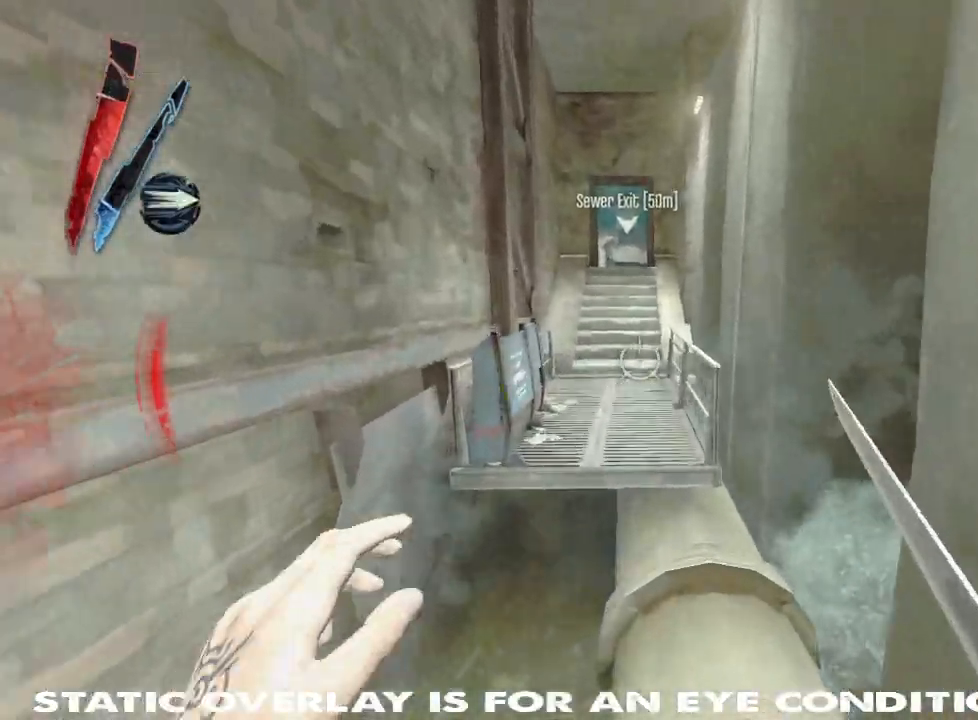
{"keys": ["shift", "w"], "mouse": [], "events": [[84, "space", "up"], [334, "d", "down"], [450, "d", "up"]]}
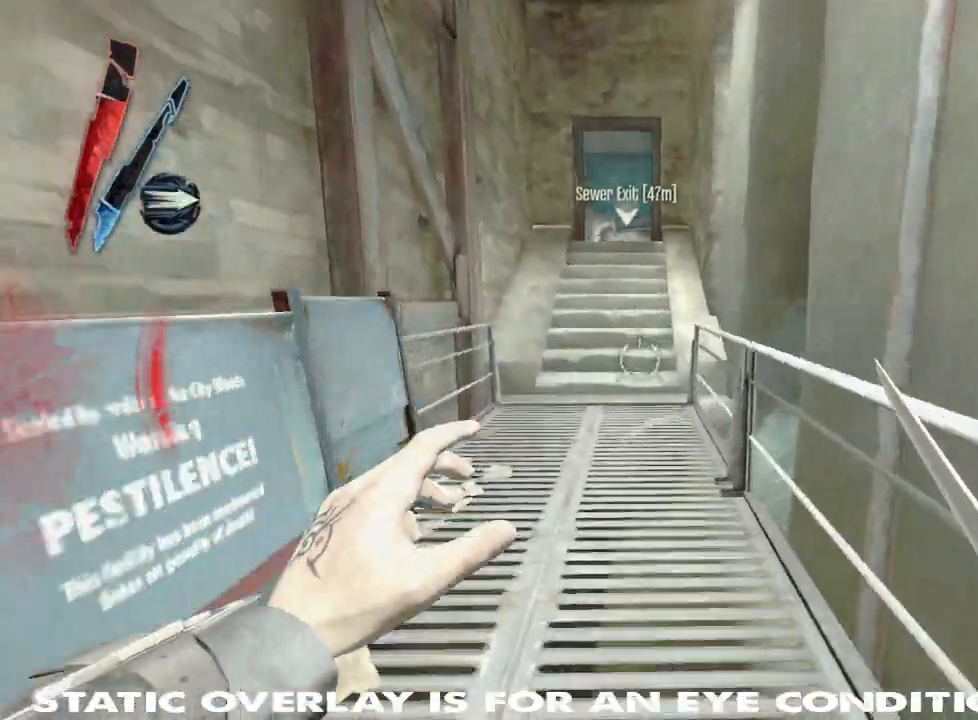
{"keys": ["shift", "w"], "mouse": [], "events": []}